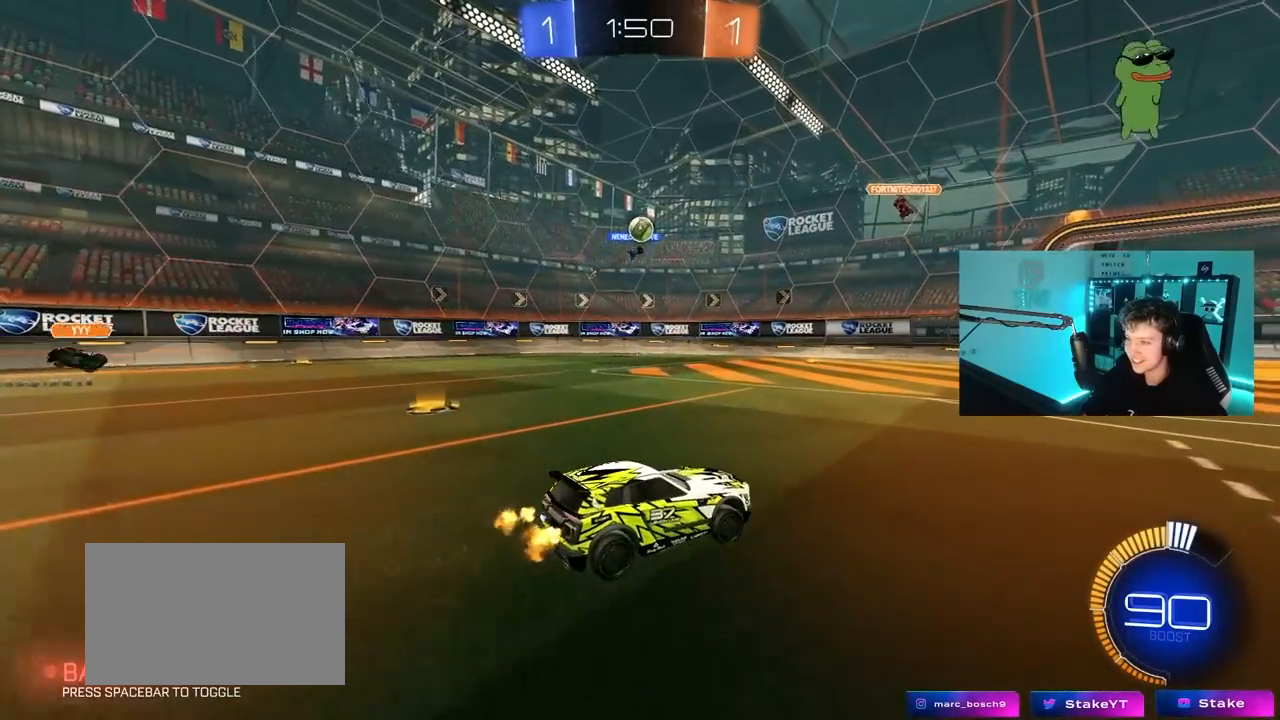
Gameplay with keyboard and mouse; each line is a JSON object with the keys and mouse buttons held at the frame after it. "events" lists presses ("down") and releases ("up") of "1", "2", "3", "4", "5", "a", "alt", "c", "caps_lock", "ctrl", "d", "e", "f", "g", "q", "r", "s", "shift", "space", "t", "tab", "v", "w", "x", "z", "mouse_left", "mouse_wheel" and "mouse_right" between this image and that frame as [ms after this image, input, new state], when the widget could be followed in between. "mouse_left", "mouse_wheel", "mouse_right" = the "left", "wheel", "right" buttons of the "mouse" list. No other keys are recorded. "wheel" means that the mouse wheel is clicked or scrolled. "mouse_move" is the direction in which the mouse moves at that frame (one of eight, or "still"), when it could be read.
{"keys": ["w"], "mouse": [], "mouse_move": "still", "events": [[83, "s", "down"], [133, "d", "down"], [217, "s", "up"], [267, "d", "up"], [367, "w", "down"]]}
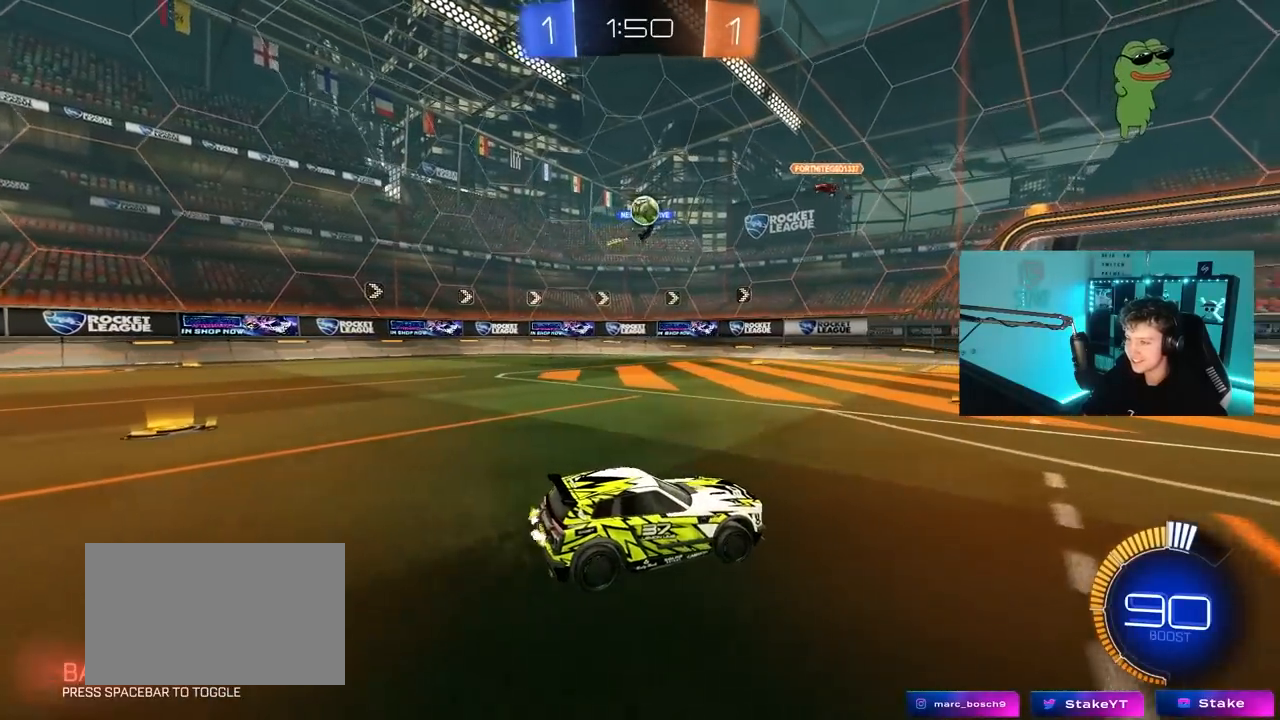
{"keys": ["d"], "mouse": ["left"], "mouse_move": "still", "events": [[100, "a", "down"], [233, "shift", "down"], [283, "shift", "up"], [333, "mouse_left", "down"], [433, "a", "up"], [467, "d", "down"], [467, "w", "up"]]}
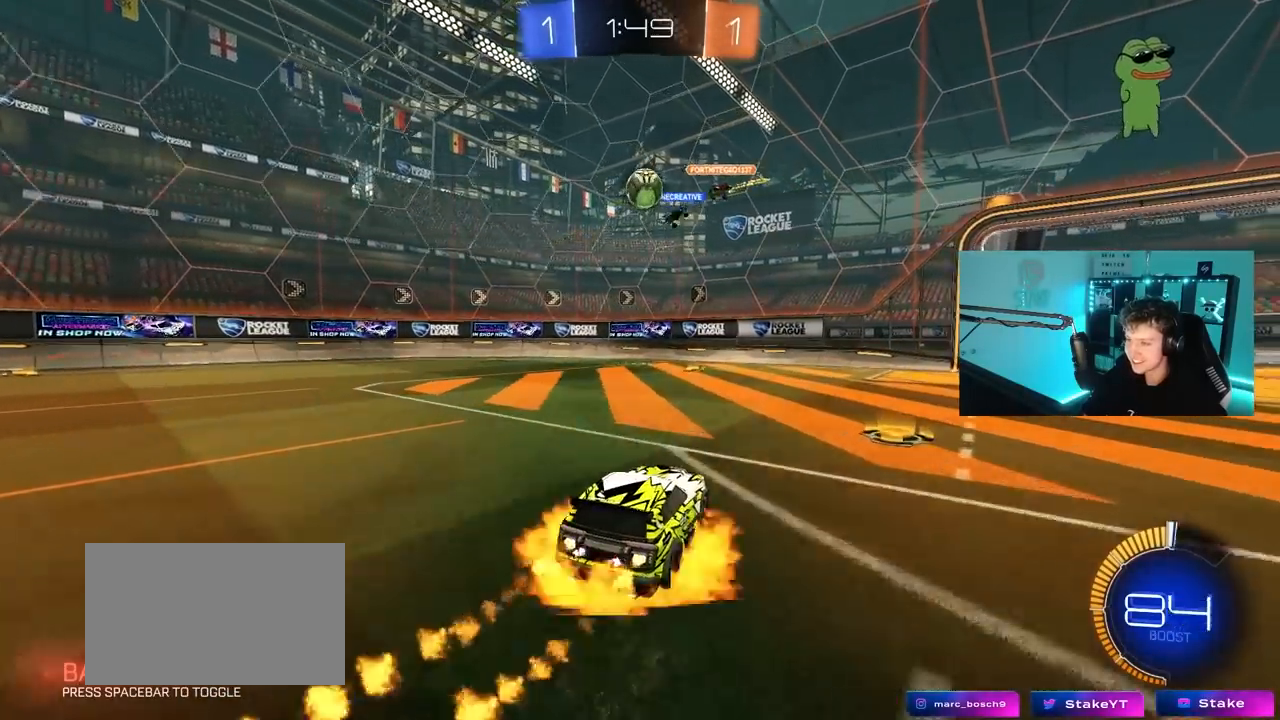
{"keys": ["a", "s"], "mouse": [], "mouse_move": "up", "events": [[17, "d", "up"], [17, "mouse_right", "down"], [67, "a", "down"], [67, "mouse_left", "up"], [67, "s", "down"], [167, "shift", "down"], [217, "mouse_left", "down"], [217, "shift", "up"], [250, "a", "up"], [250, "mouse_right", "up"], [250, "s", "up"], [400, "a", "down"], [400, "mouse_left", "up"], [400, "s", "down"]]}
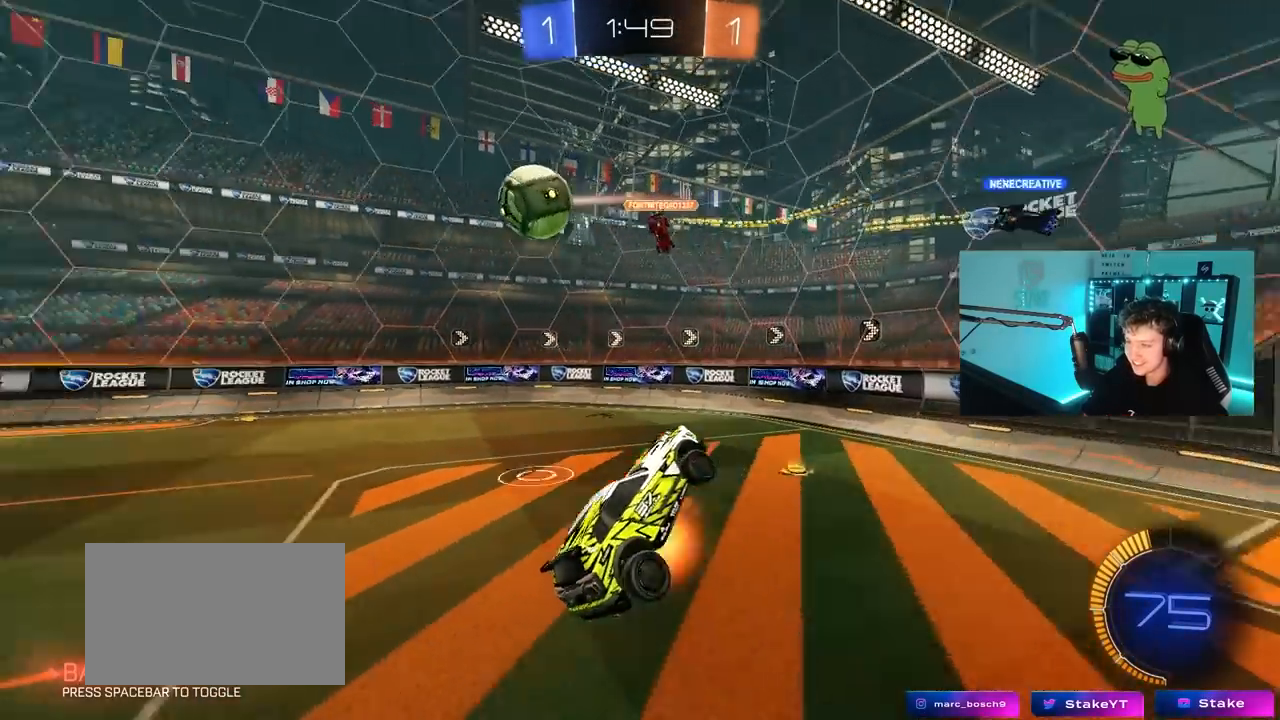
{"keys": ["a", "shift", "w"], "mouse": ["left"], "mouse_move": "still", "events": [[33, "a", "up"], [33, "mouse_right", "down"], [233, "mouse_right", "up"], [267, "s", "up"], [317, "shift", "down"], [367, "a", "down"], [367, "w", "down"], [500, "mouse_left", "down"]]}
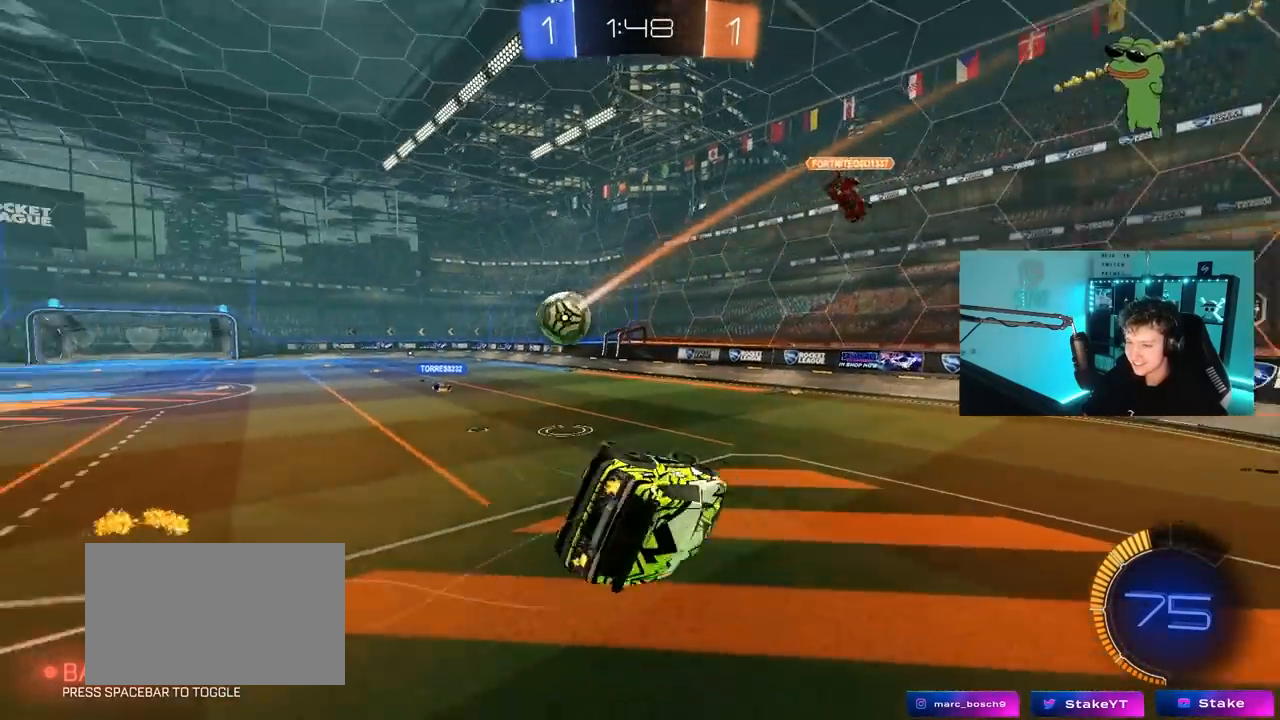
{"keys": ["a", "s"], "mouse": [], "mouse_move": "still", "events": [[100, "shift", "up"], [150, "a", "up"], [150, "d", "down"], [200, "w", "up"], [233, "mouse_left", "up"], [333, "d", "up"], [383, "s", "down"], [467, "a", "down"]]}
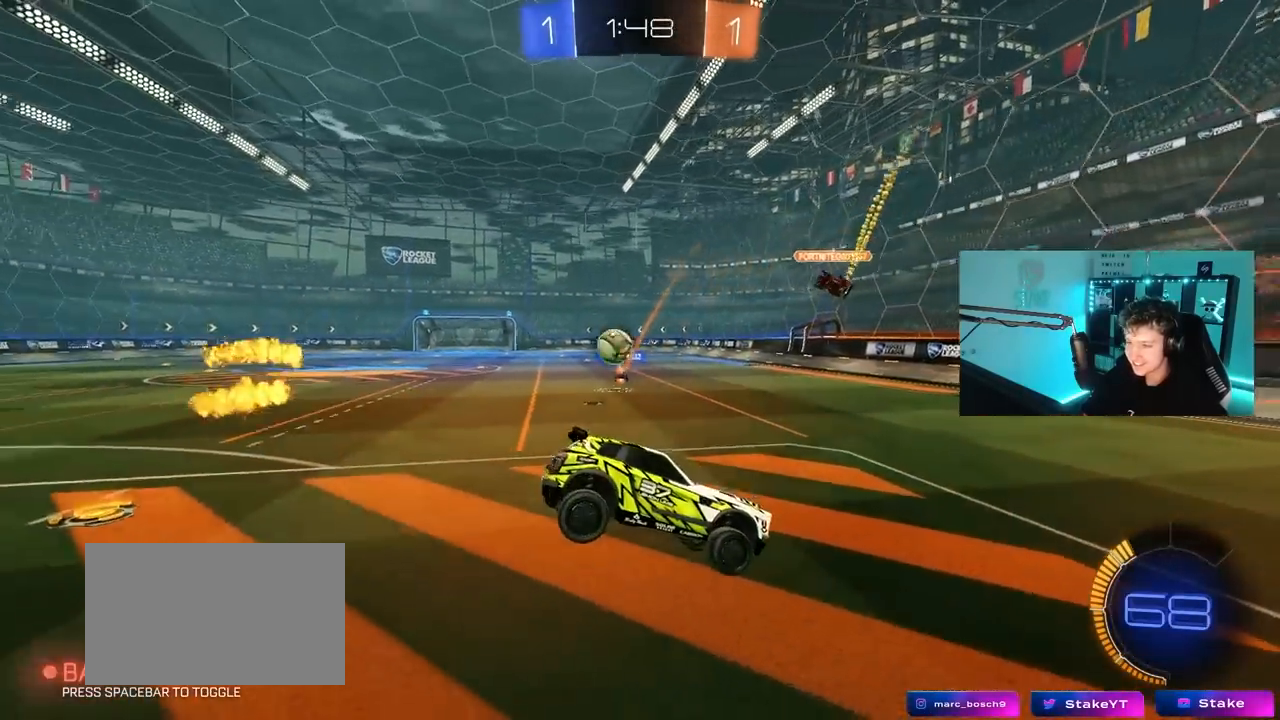
{"keys": ["a", "w"], "mouse": [], "mouse_move": "still", "events": [[17, "a", "up"], [17, "s", "up"], [167, "a", "down"], [250, "a", "up"], [300, "w", "down"], [400, "a", "down"]]}
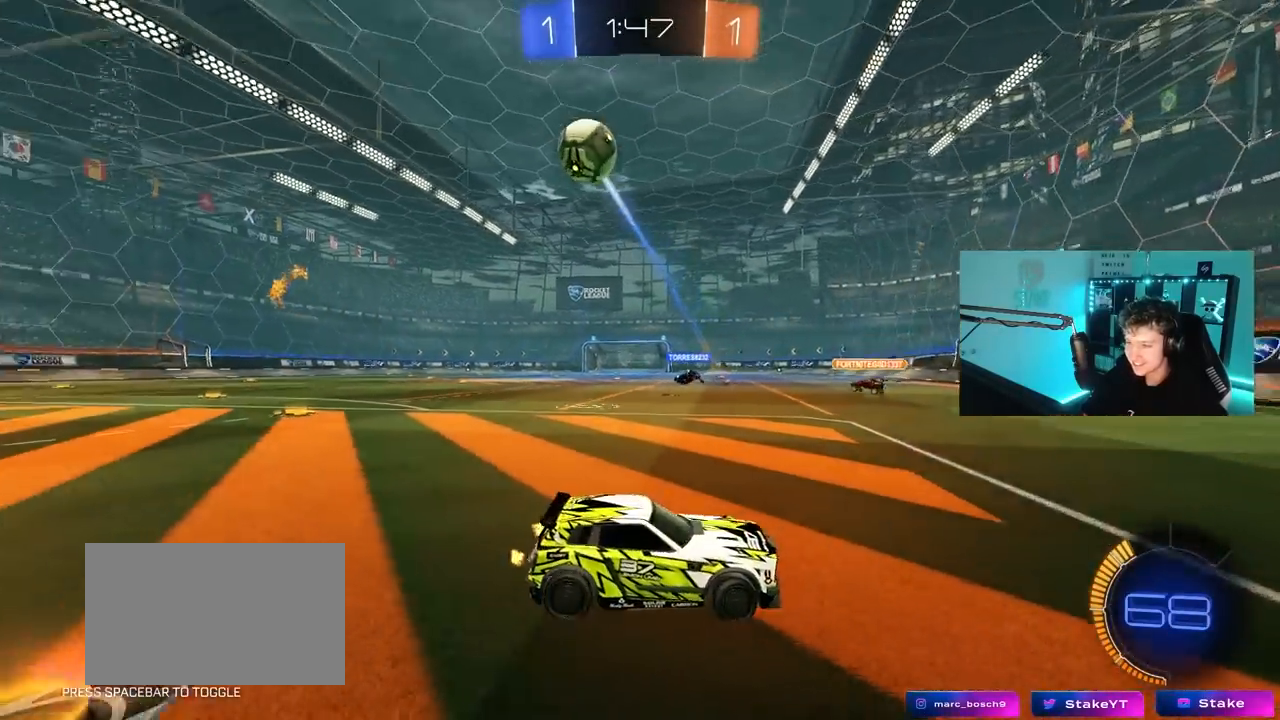
{"keys": ["w"], "mouse": ["left", "right"], "mouse_move": "down", "events": [[417, "mouse_left", "down"], [467, "mouse_right", "down"], [500, "a", "up"]]}
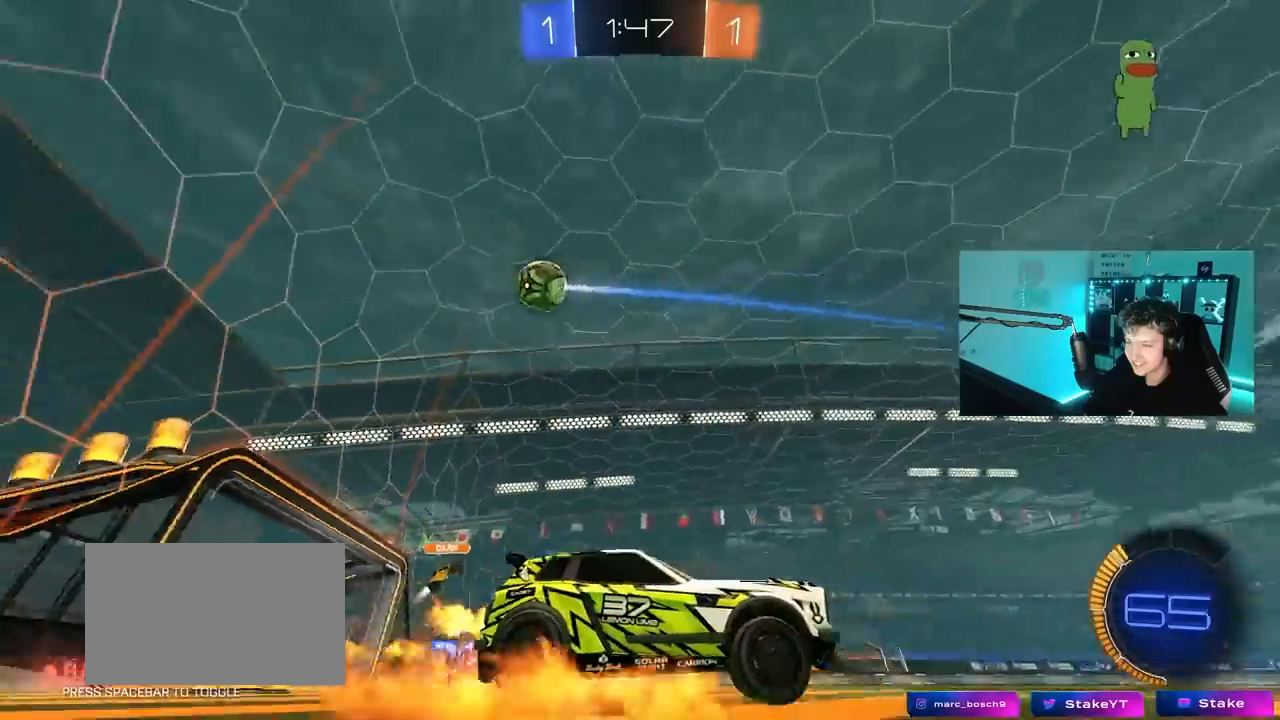
{"keys": ["w"], "mouse": [], "mouse_move": "still", "events": [[67, "mouse_right", "up"], [150, "mouse_right", "down"], [233, "mouse_left", "up"], [317, "mouse_right", "up"]]}
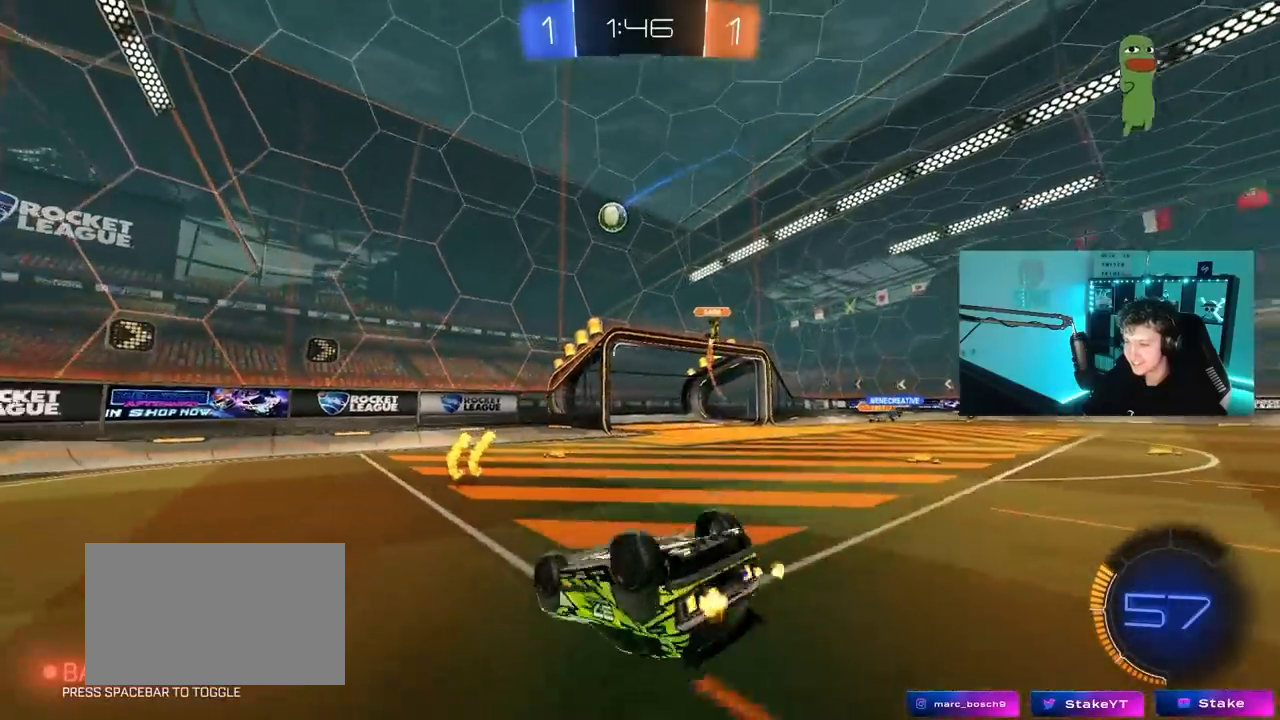
{"keys": [], "mouse": [], "mouse_move": "still", "events": [[217, "w", "up"]]}
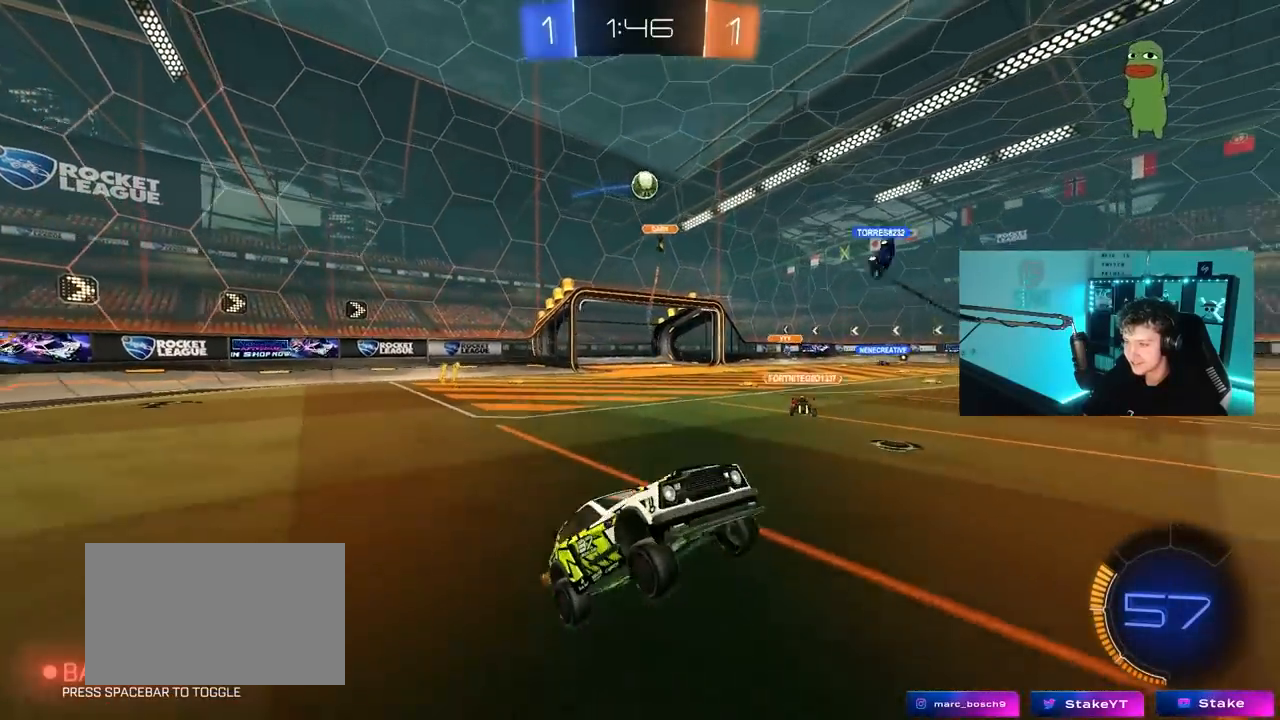
{"keys": ["a", "w"], "mouse": [], "mouse_move": "still", "events": [[33, "a", "down"], [83, "w", "down"], [317, "shift", "down"], [417, "shift", "up"]]}
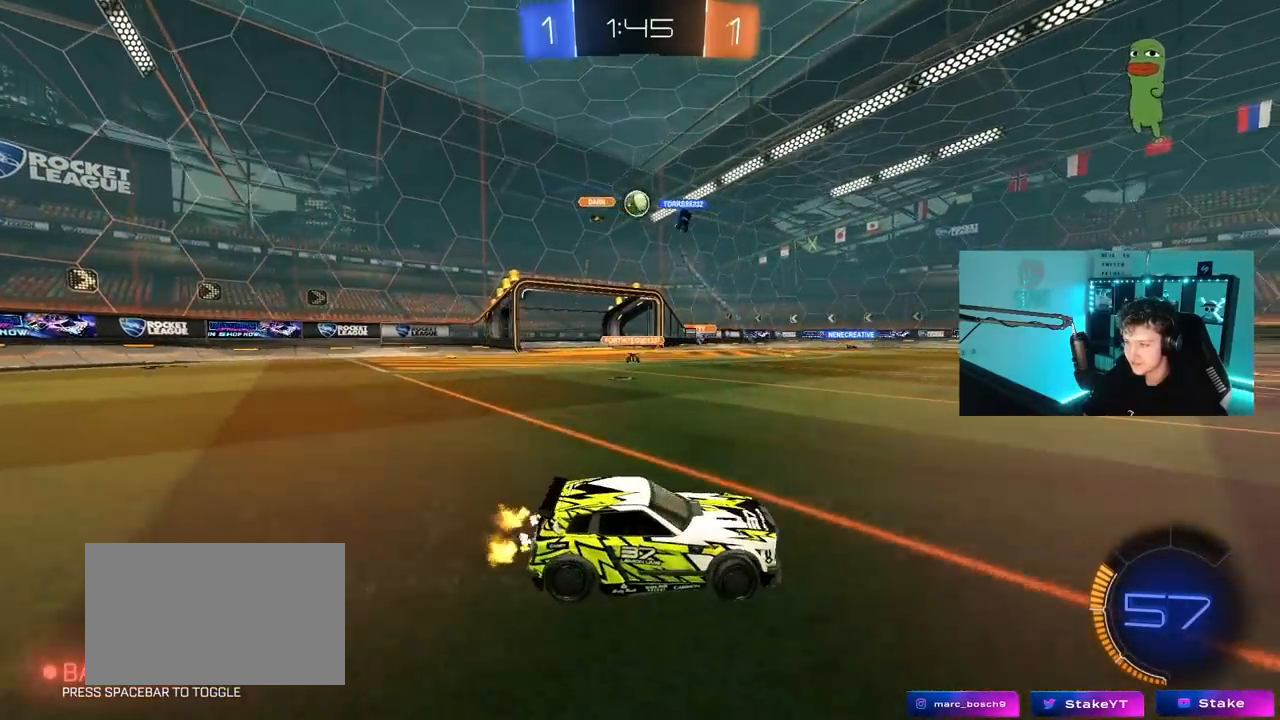
{"keys": ["d", "w"], "mouse": [], "mouse_move": "still", "events": [[283, "a", "up"], [467, "d", "down"]]}
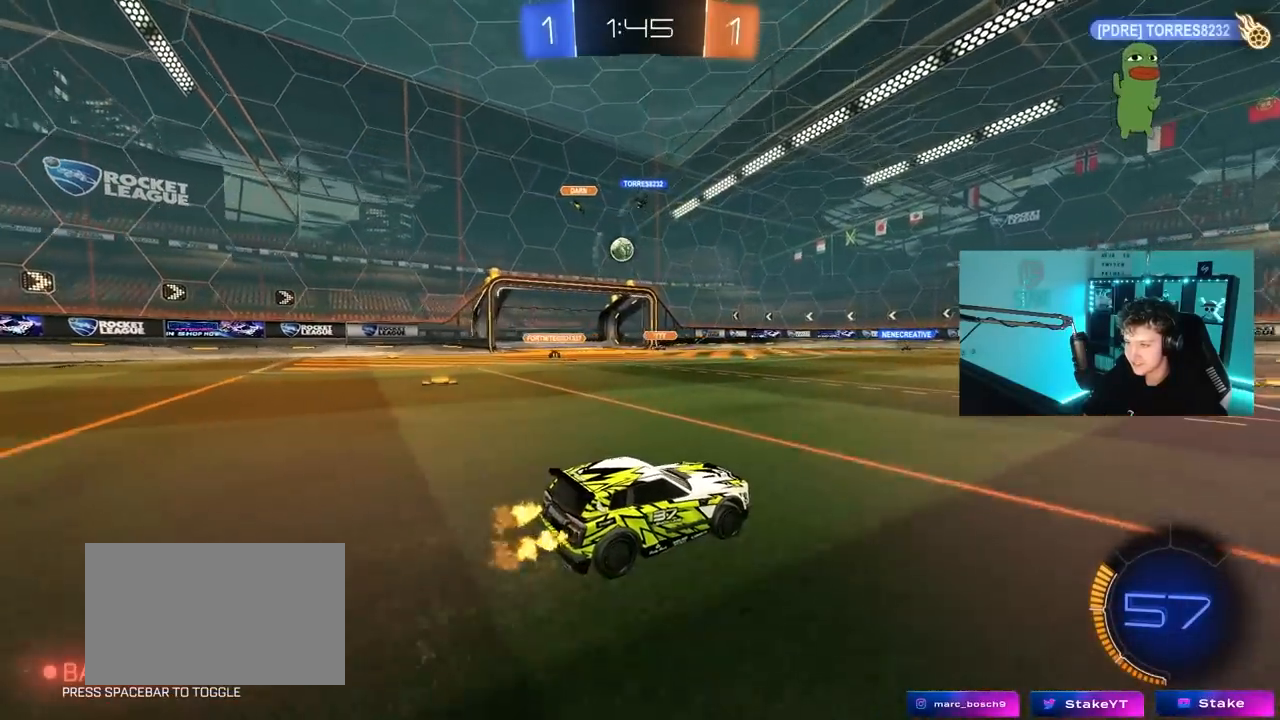
{"keys": ["a", "w"], "mouse": [], "mouse_move": "still", "events": [[167, "d", "up"], [500, "a", "down"]]}
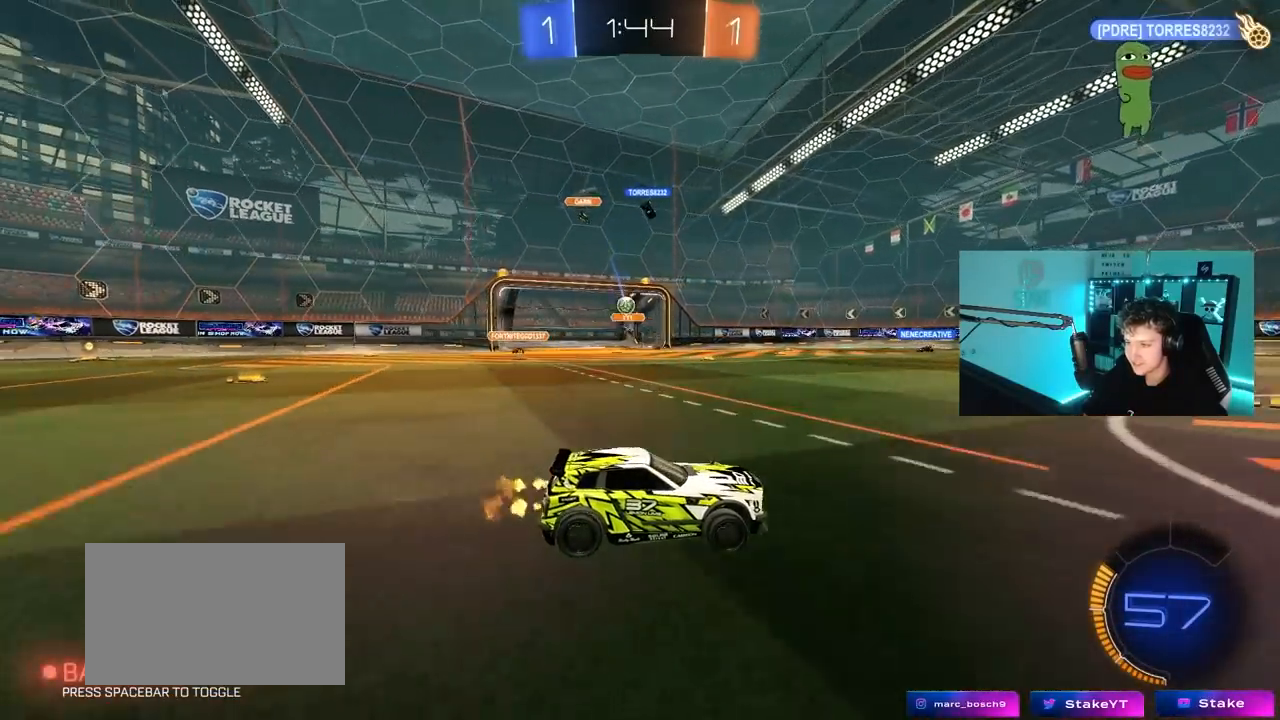
{"keys": ["d", "w"], "mouse": ["left"], "mouse_move": "up-right", "events": [[233, "a", "up"], [450, "d", "down"], [500, "mouse_left", "down"]]}
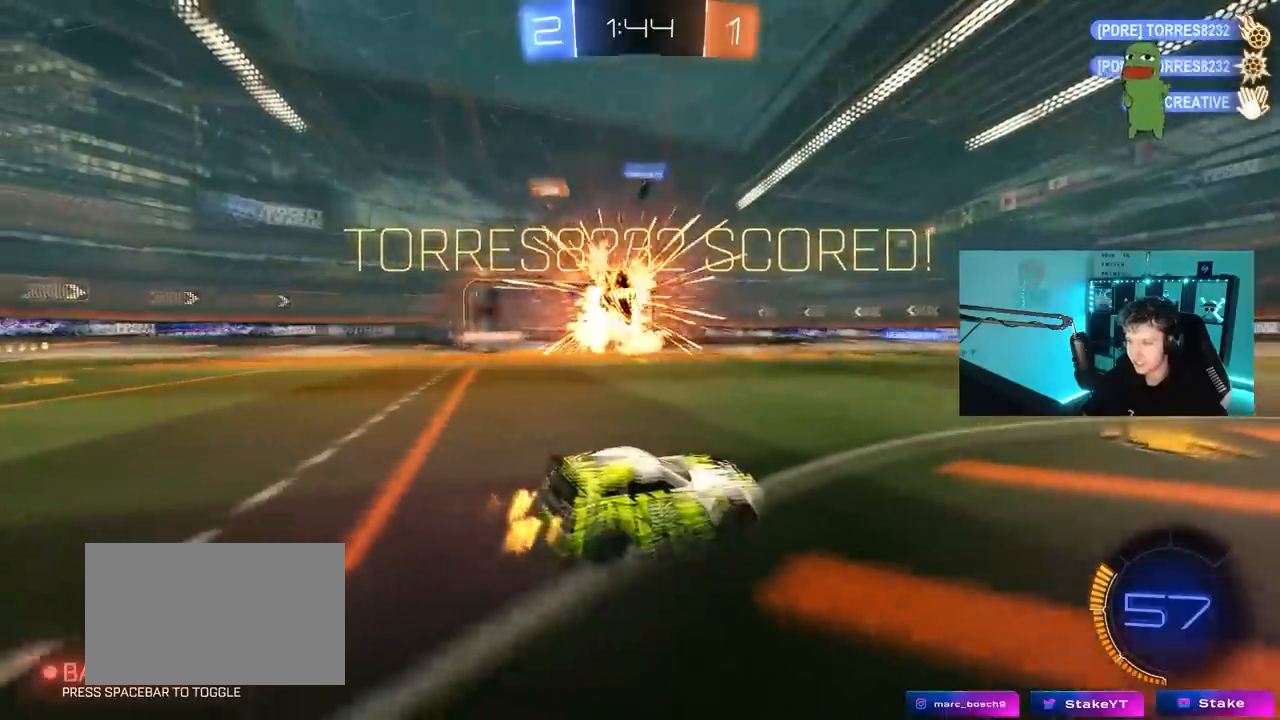
{"keys": ["d", "w"], "mouse": ["left"], "mouse_move": "still", "events": [[100, "d", "up"], [283, "mouse_right", "down"], [283, "tab", "down"], [383, "tab", "up"], [433, "d", "down"], [433, "mouse_right", "up"]]}
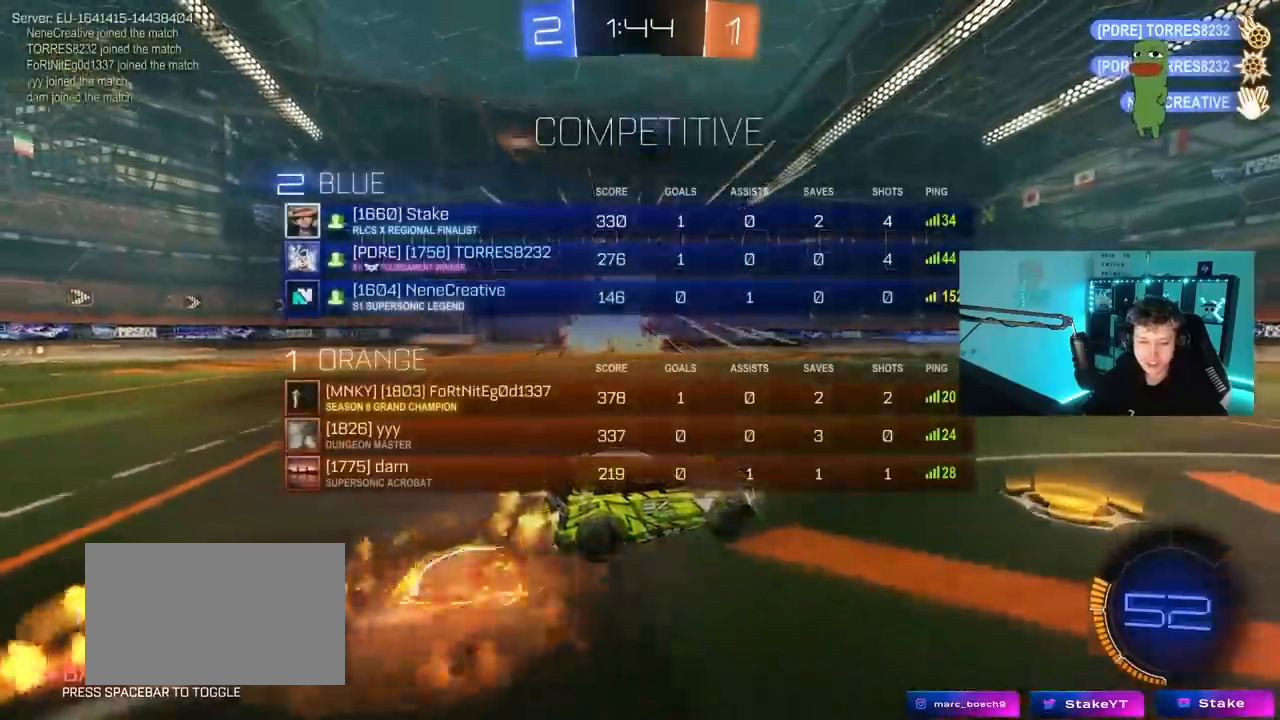
{"keys": ["d", "shift"], "mouse": ["left"], "mouse_move": "still", "events": [[17, "shift", "down"], [67, "mouse_right", "down"], [167, "s", "down"], [217, "w", "up"], [250, "mouse_right", "up"], [483, "s", "up"]]}
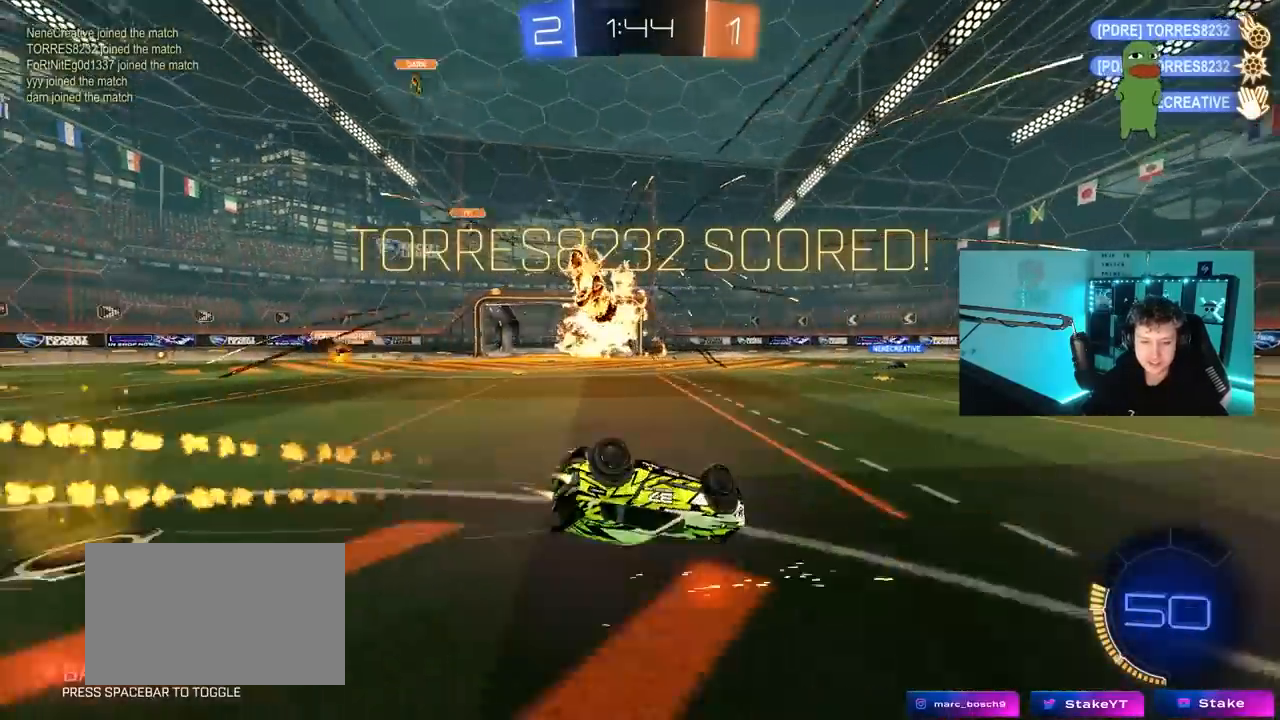
{"keys": [], "mouse": [], "mouse_move": "still", "events": [[133, "s", "down"], [233, "space", "down"], [300, "mouse_left", "up"], [367, "s", "up"], [417, "space", "up"], [450, "shift", "up"], [500, "d", "up"]]}
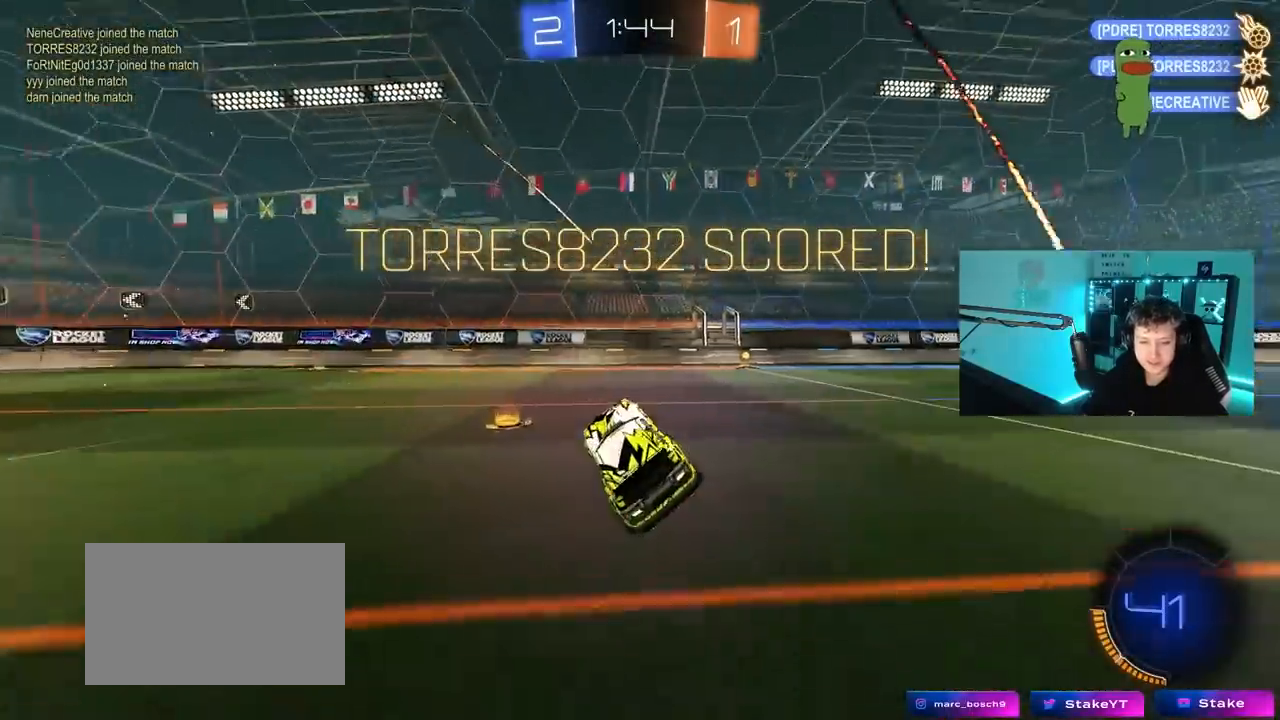
{"keys": ["w"], "mouse": [], "mouse_move": "still", "events": [[100, "w", "down"], [150, "d", "down"], [233, "mouse_left", "down"], [383, "mouse_left", "up"], [467, "d", "up"]]}
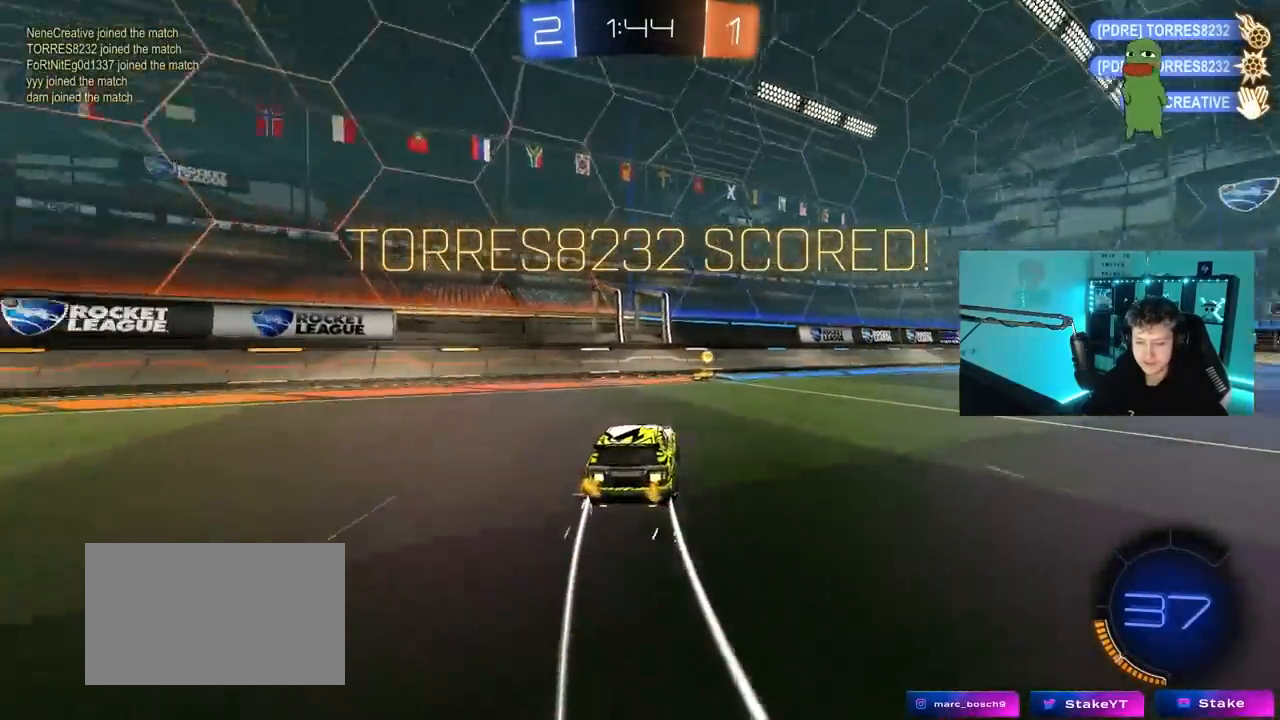
{"keys": ["d", "s", "shift"], "mouse": ["left", "right"], "mouse_move": "still", "events": [[67, "d", "down"], [217, "d", "up"], [267, "d", "down"], [300, "mouse_left", "down"], [300, "mouse_right", "down"], [300, "w", "up"], [350, "shift", "down"], [400, "s", "down"]]}
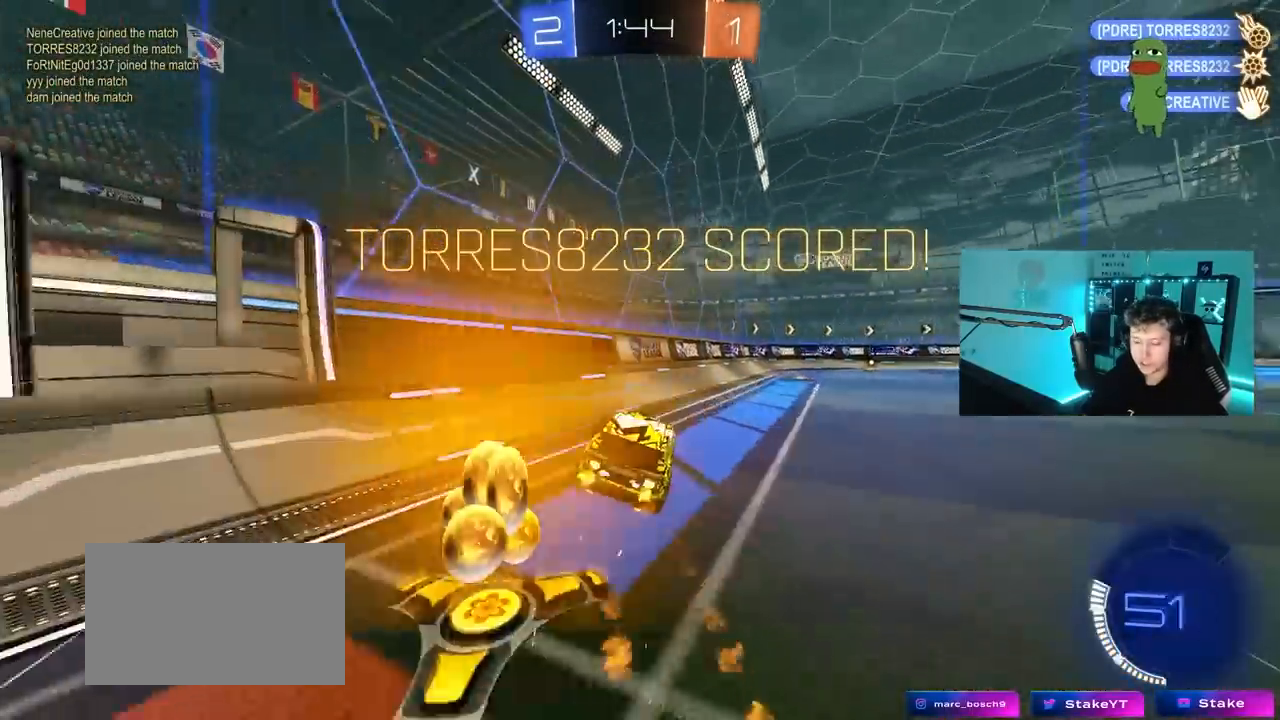
{"keys": ["d", "shift", "w"], "mouse": ["left"], "mouse_move": "still", "events": [[33, "mouse_right", "up"], [133, "s", "up"], [183, "d", "up"], [267, "a", "down"], [267, "mouse_right", "down"], [317, "w", "down"], [417, "a", "up"], [417, "d", "down"], [417, "mouse_right", "up"]]}
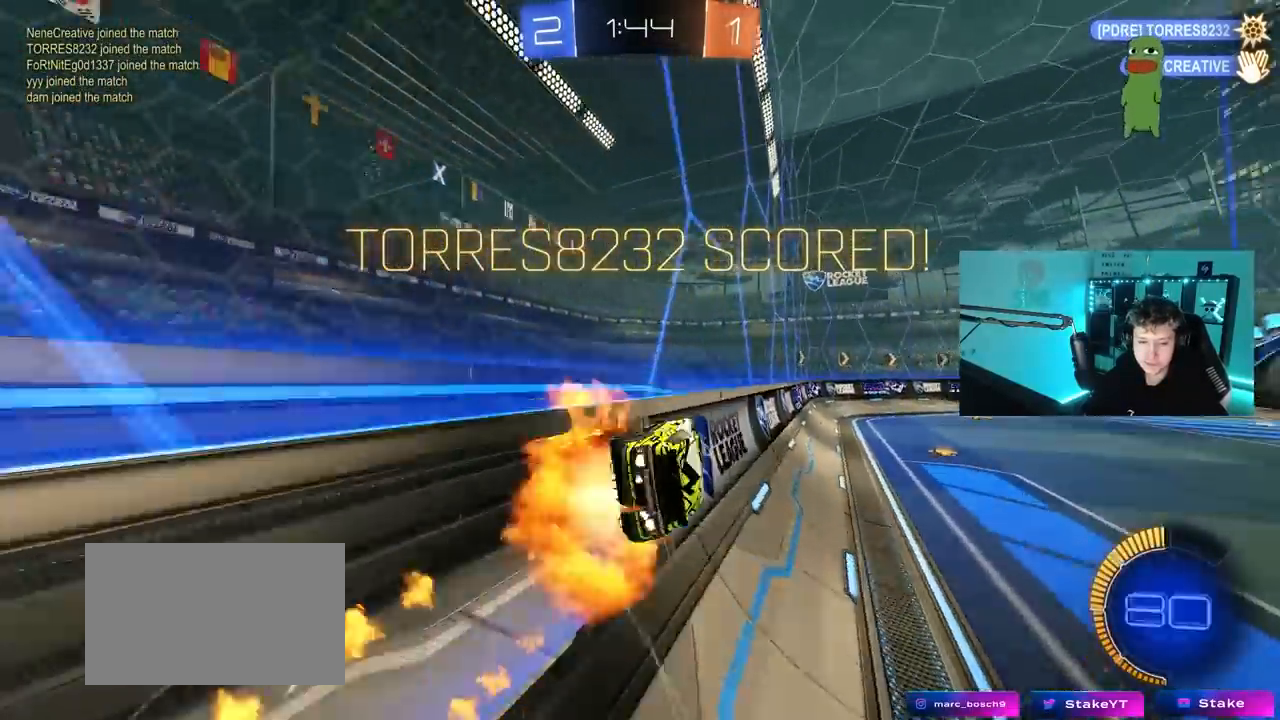
{"keys": ["d", "s", "shift"], "mouse": [], "mouse_move": "up", "events": [[17, "mouse_right", "down"], [150, "mouse_right", "up"], [200, "mouse_right", "down"], [333, "mouse_left", "up"], [333, "mouse_right", "up"], [383, "w", "up"], [433, "s", "down"]]}
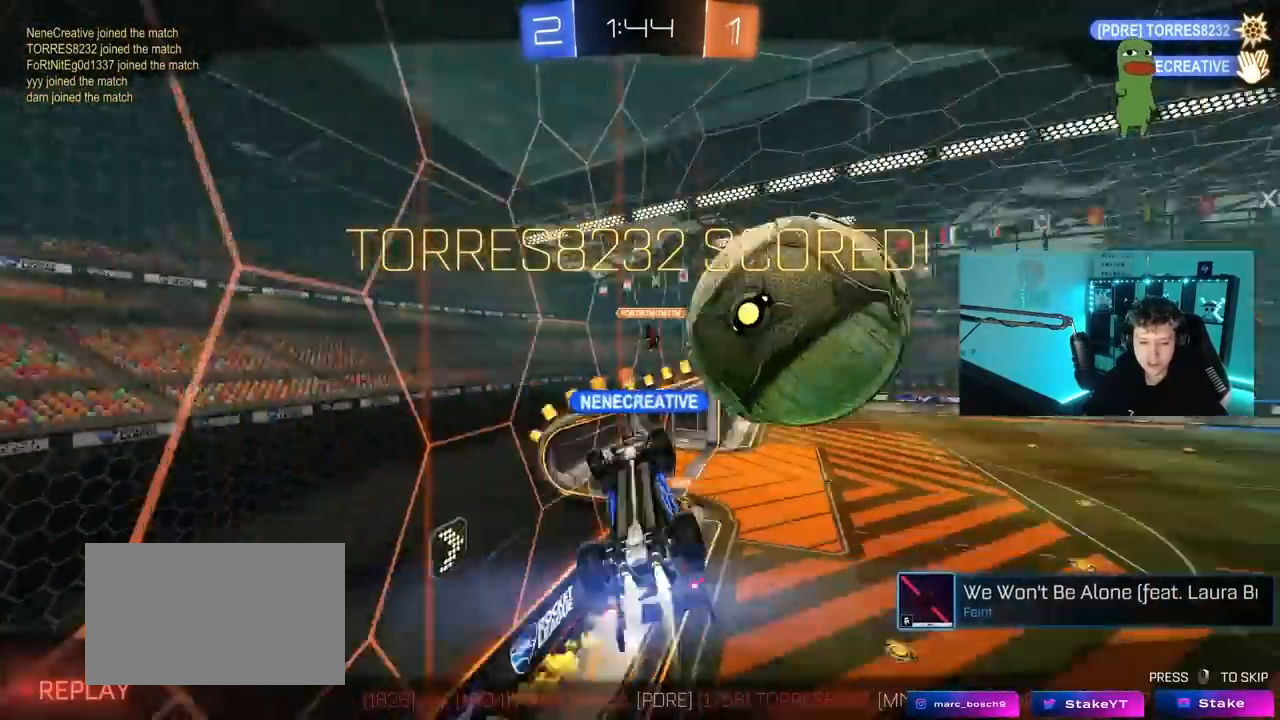
{"keys": [], "mouse": [], "mouse_move": "still", "events": [[17, "s", "up"], [217, "d", "up"], [217, "shift", "up"]]}
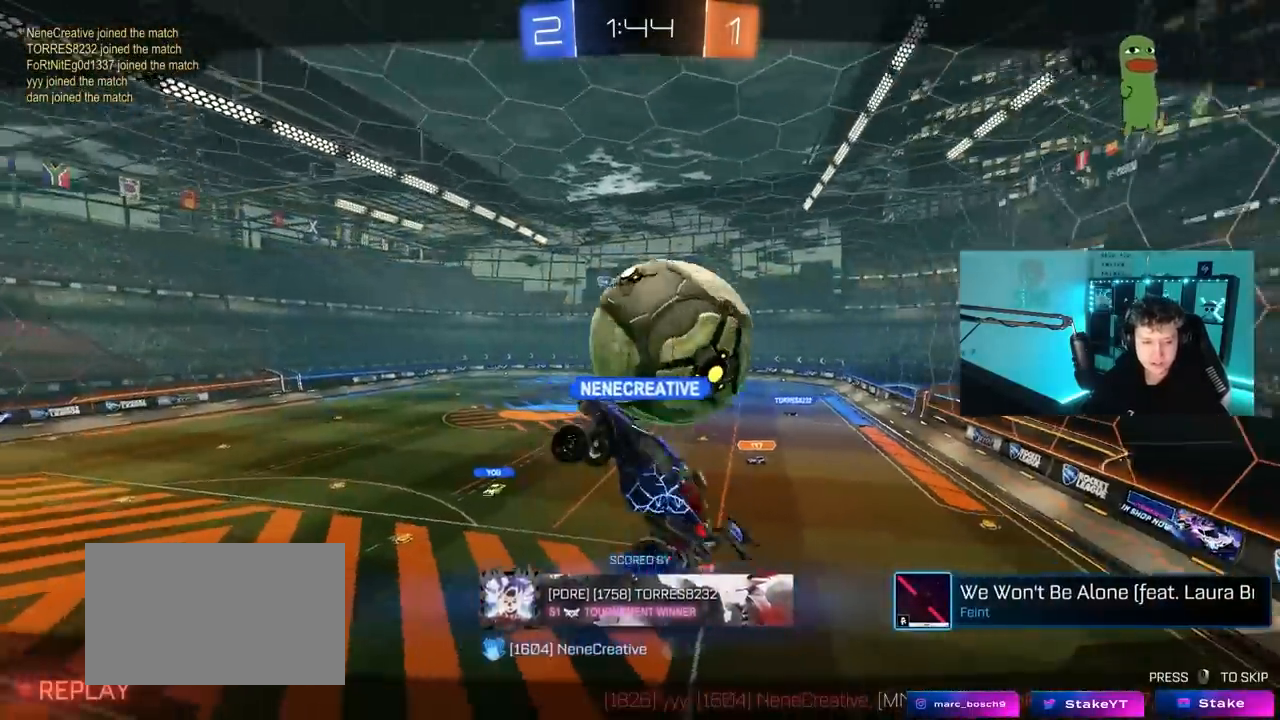
{"keys": [], "mouse": [], "mouse_move": "still", "events": []}
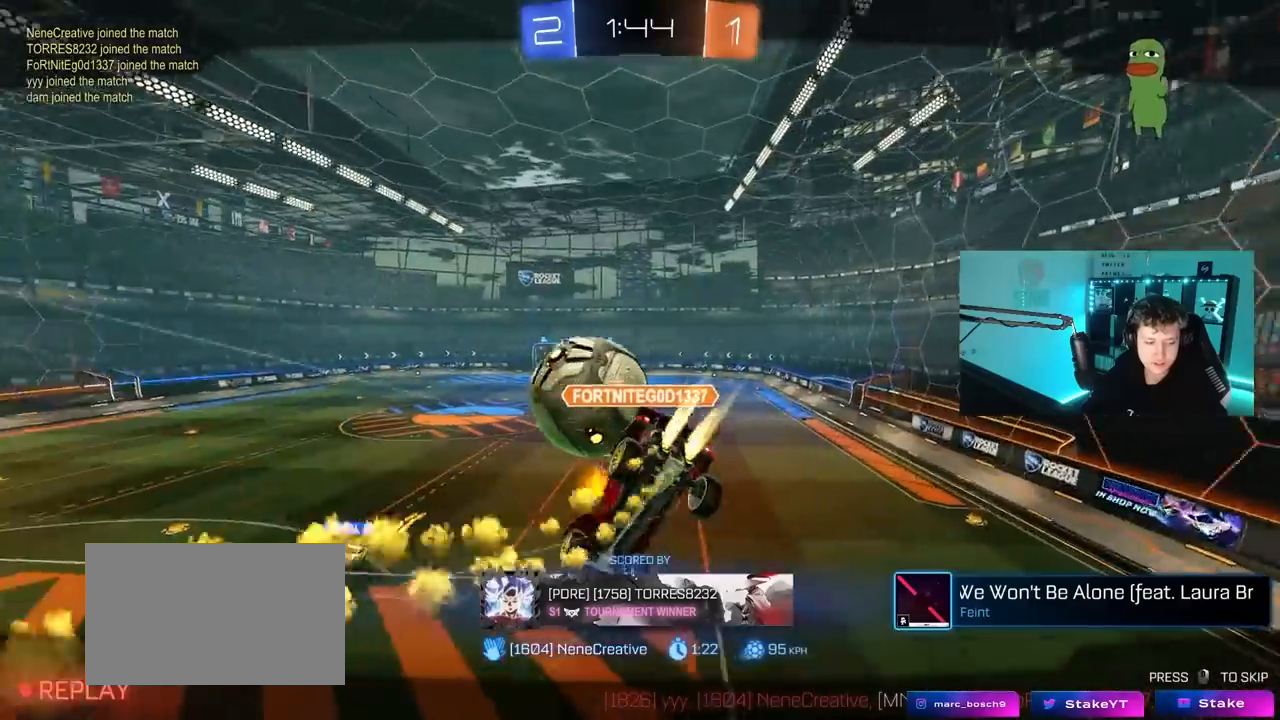
{"keys": [], "mouse": [], "mouse_move": "still", "events": []}
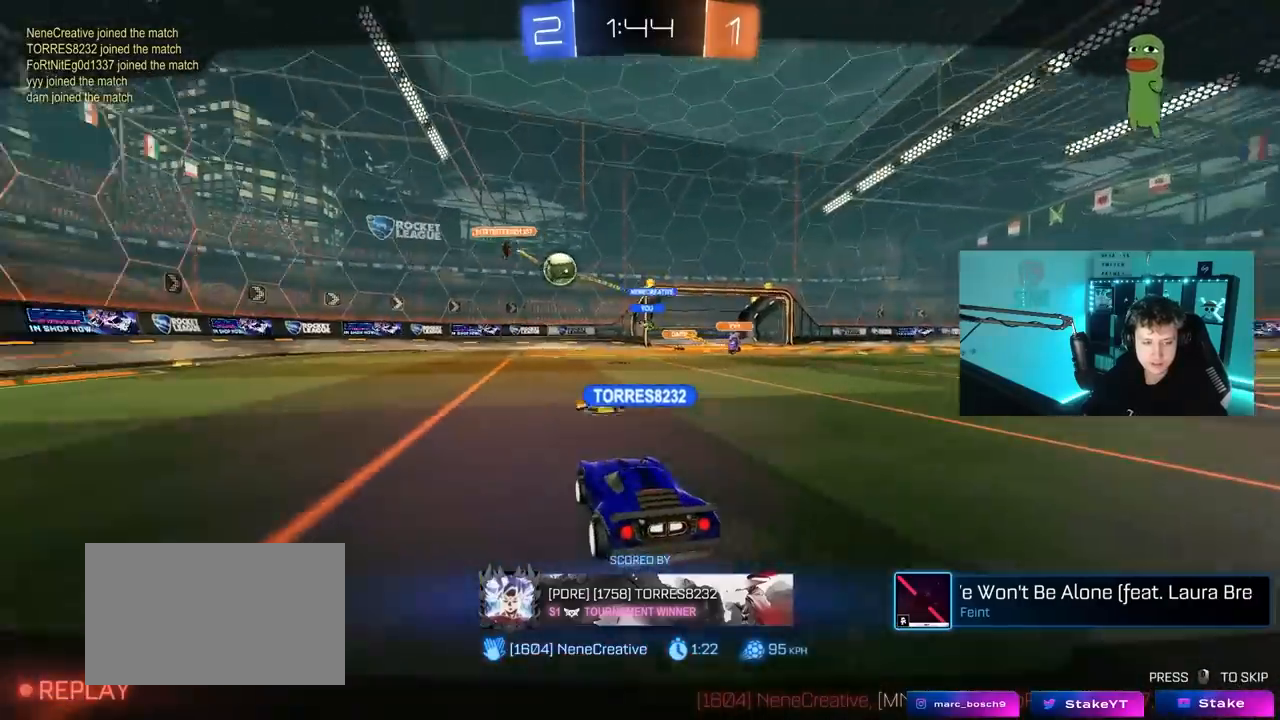
{"keys": [], "mouse": [], "mouse_move": "down", "events": []}
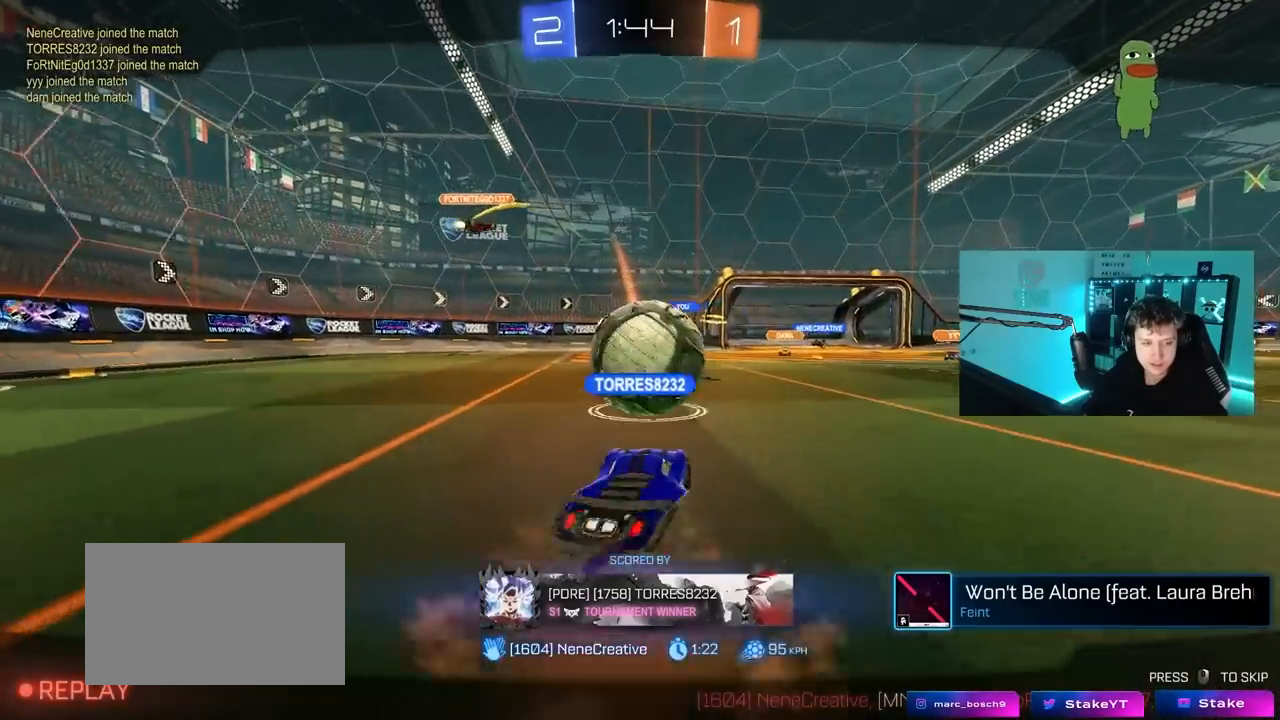
{"keys": [], "mouse": [], "mouse_move": "still", "events": [[83, "mouse_right", "down"], [233, "mouse_right", "up"], [267, "mouse_right", "down"], [500, "mouse_right", "up"]]}
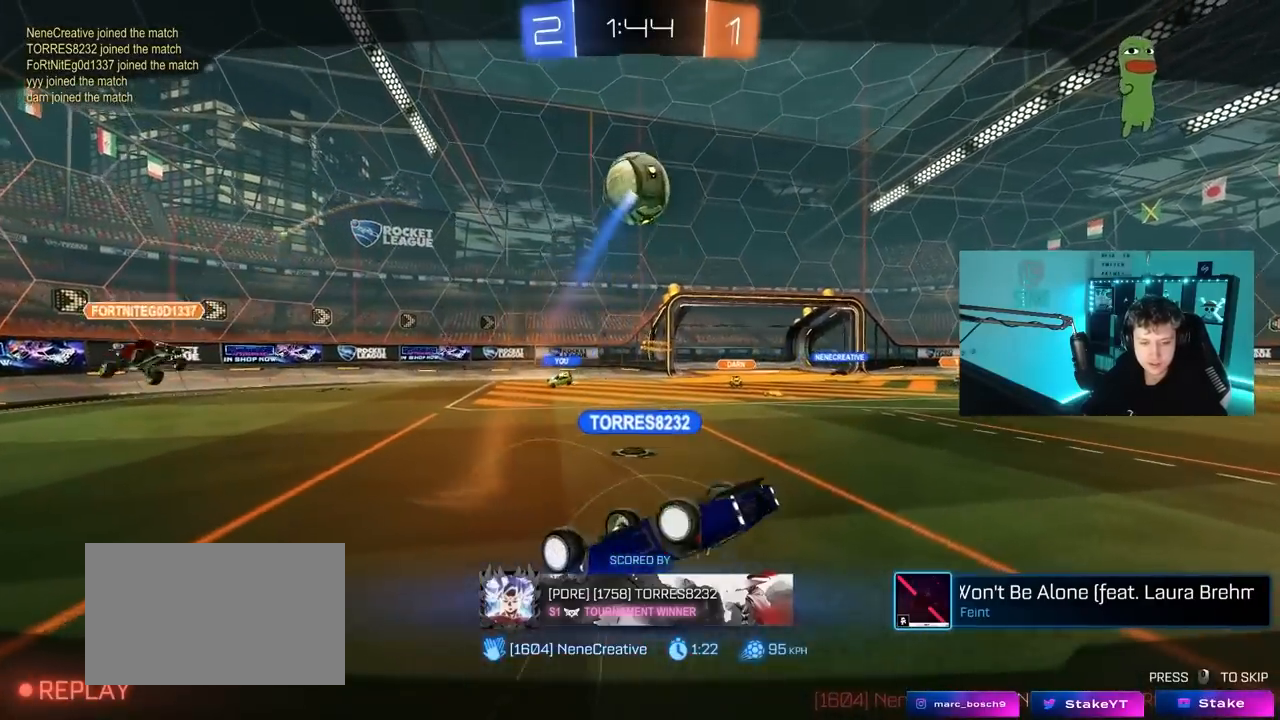
{"keys": [], "mouse": [], "mouse_move": "up", "events": [[150, "mouse_right", "down"], [383, "mouse_right", "up"]]}
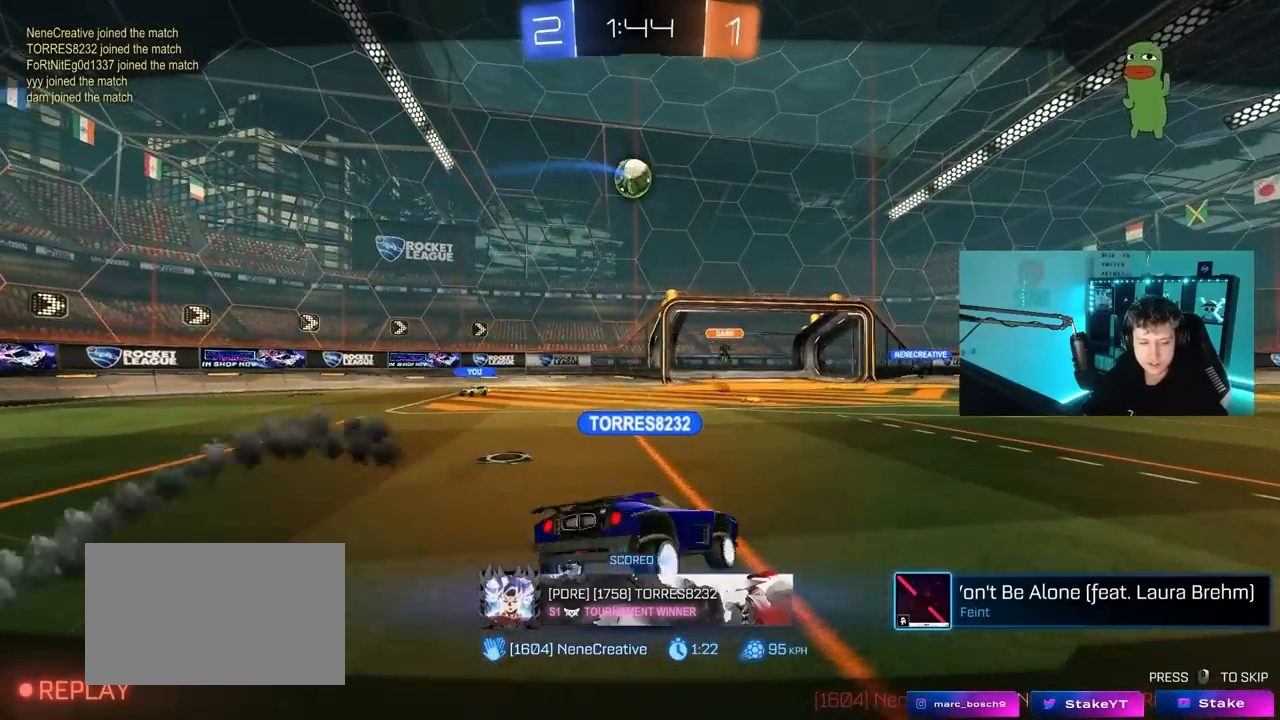
{"keys": [], "mouse": ["right"], "mouse_move": "down", "events": [[17, "mouse_right", "down"], [250, "mouse_right", "up"], [400, "mouse_right", "down"]]}
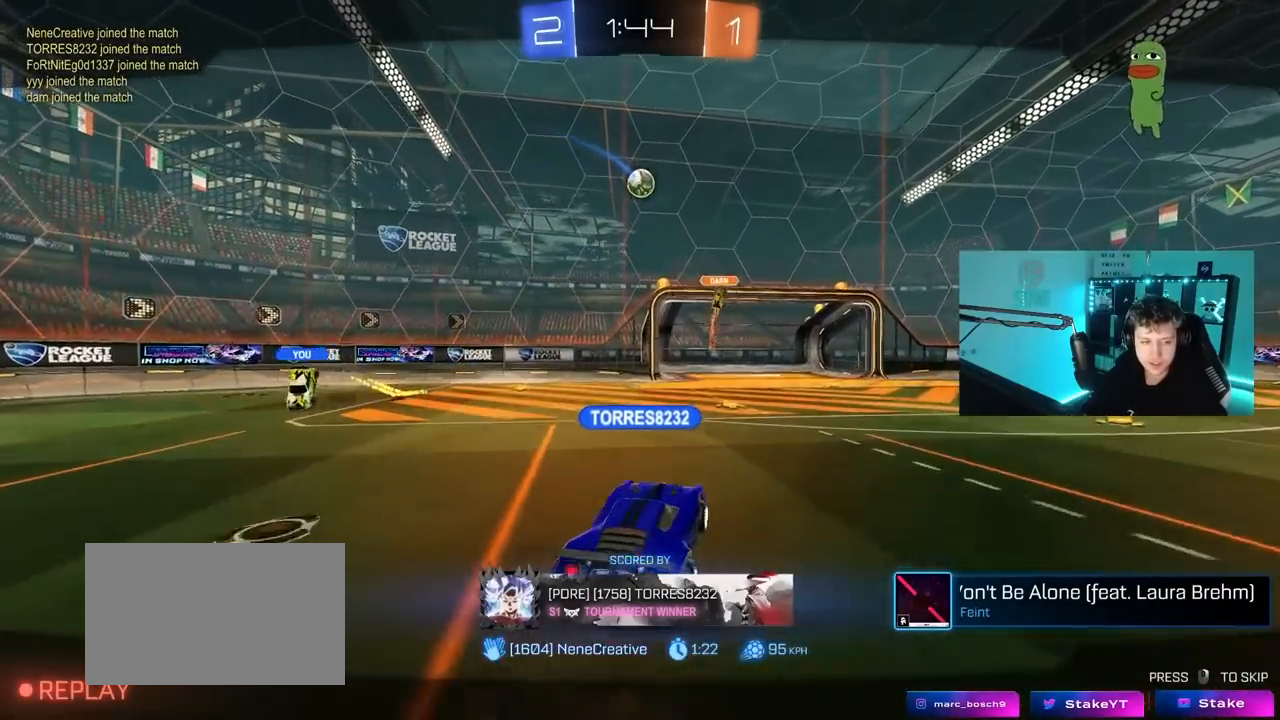
{"keys": [], "mouse": [], "mouse_move": "right", "events": [[133, "mouse_right", "up"], [217, "mouse_right", "down"], [367, "mouse_right", "up"]]}
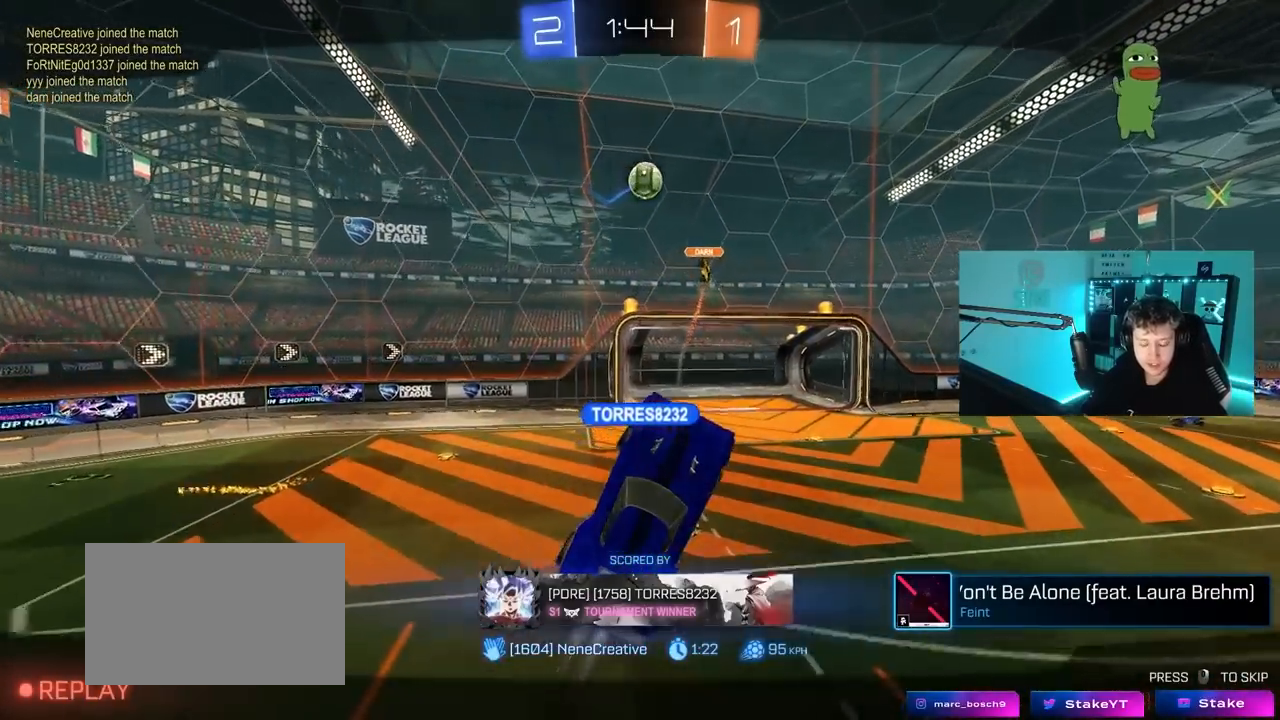
{"keys": [], "mouse": ["right"], "mouse_move": "still", "events": [[150, "mouse_right", "down"], [333, "mouse_right", "up"], [467, "mouse_right", "down"]]}